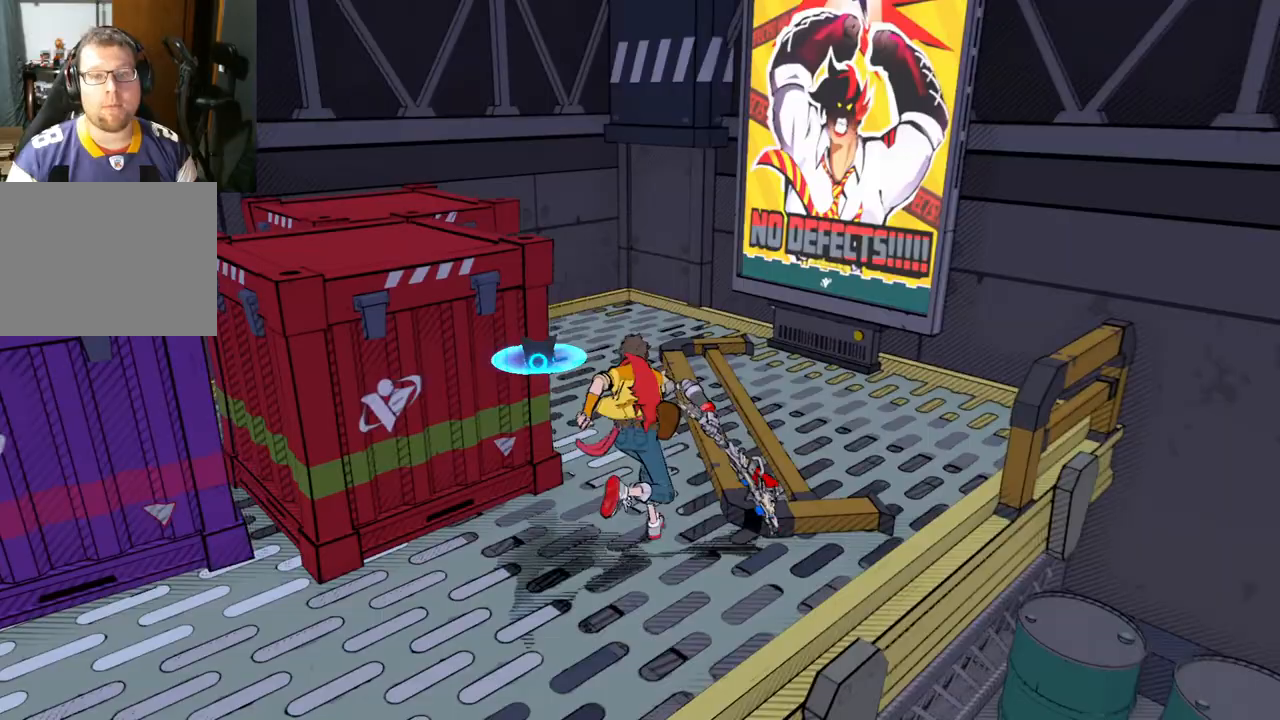
Gameplay with a controller (Xbox layout); each line is a JSON object with the inputs held at the frame after it. "events" lists button and stick changes between this image and that frame as [ms after this image, input, new state], when the widget could be followed in between. Not read: L2 R2.
{"buttons": [], "left_stick": "down-right", "right_stick": "right", "events": [[217, "left_stick", "up-right"], [267, "right_stick", "right"], [383, "left_stick", "down-right"]]}
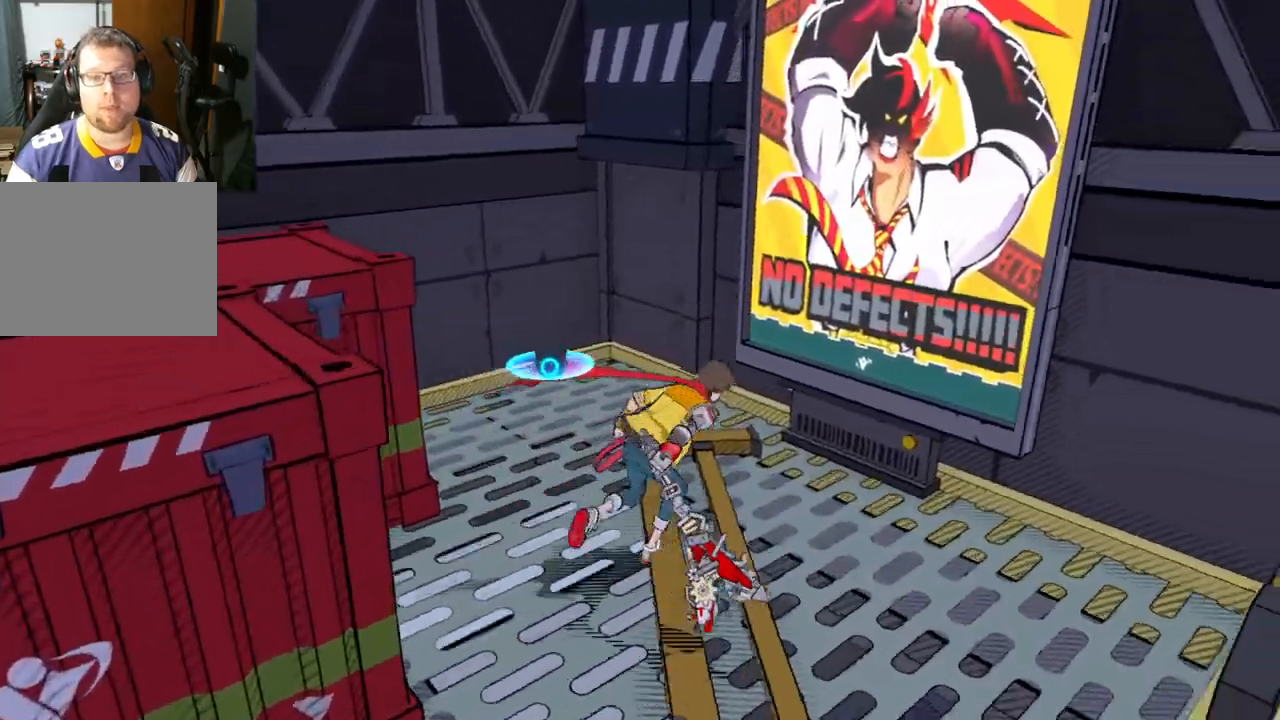
{"buttons": [], "left_stick": "down-right", "right_stick": "right", "events": []}
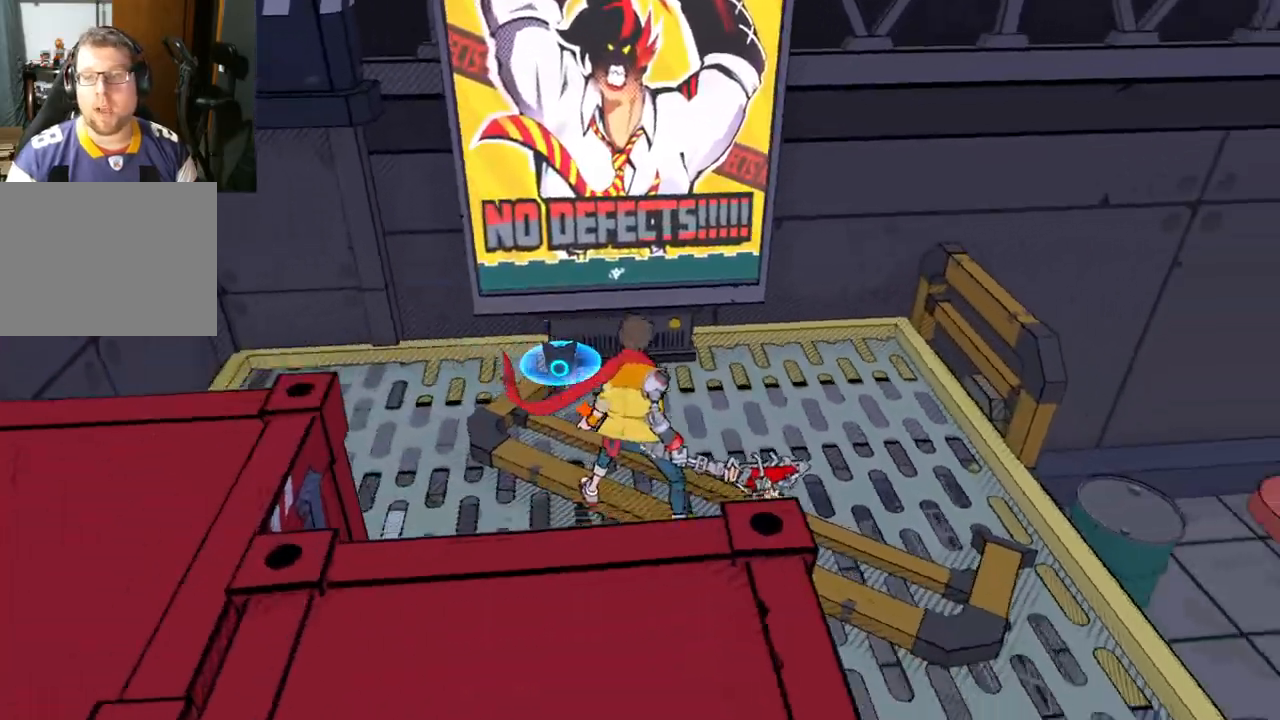
{"buttons": [], "left_stick": "center", "right_stick": "right", "events": [[150, "left_stick", "right"], [467, "left_stick", "center"]]}
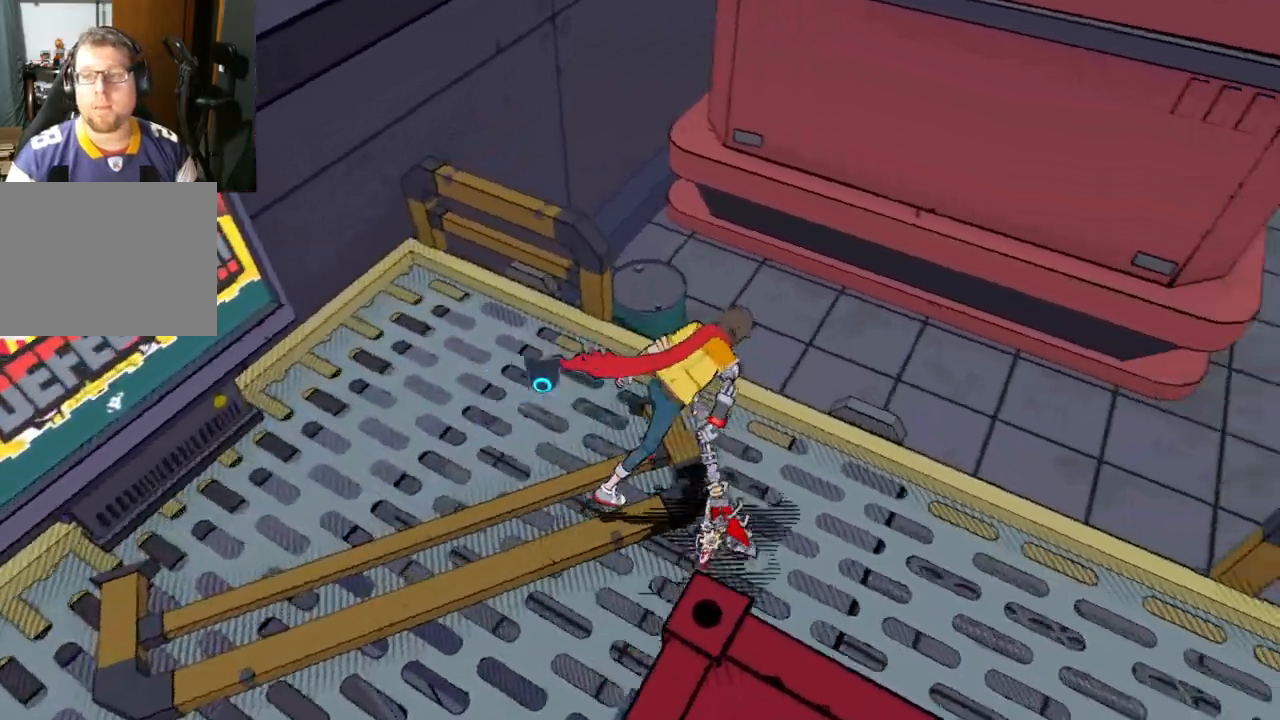
{"buttons": [], "left_stick": "up", "right_stick": "center", "events": [[317, "left_stick", "up"], [500, "right_stick", "center"]]}
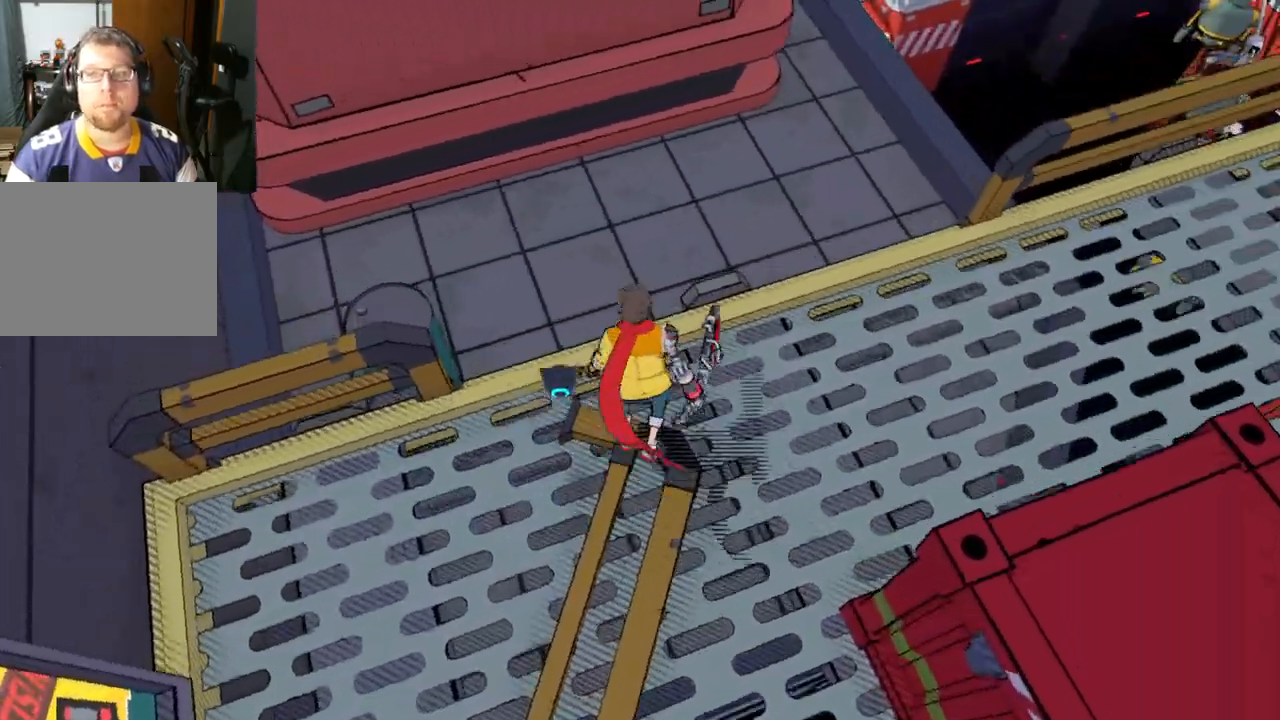
{"buttons": [], "left_stick": "up", "right_stick": "center", "events": [[200, "A", "down"], [400, "A", "up"]]}
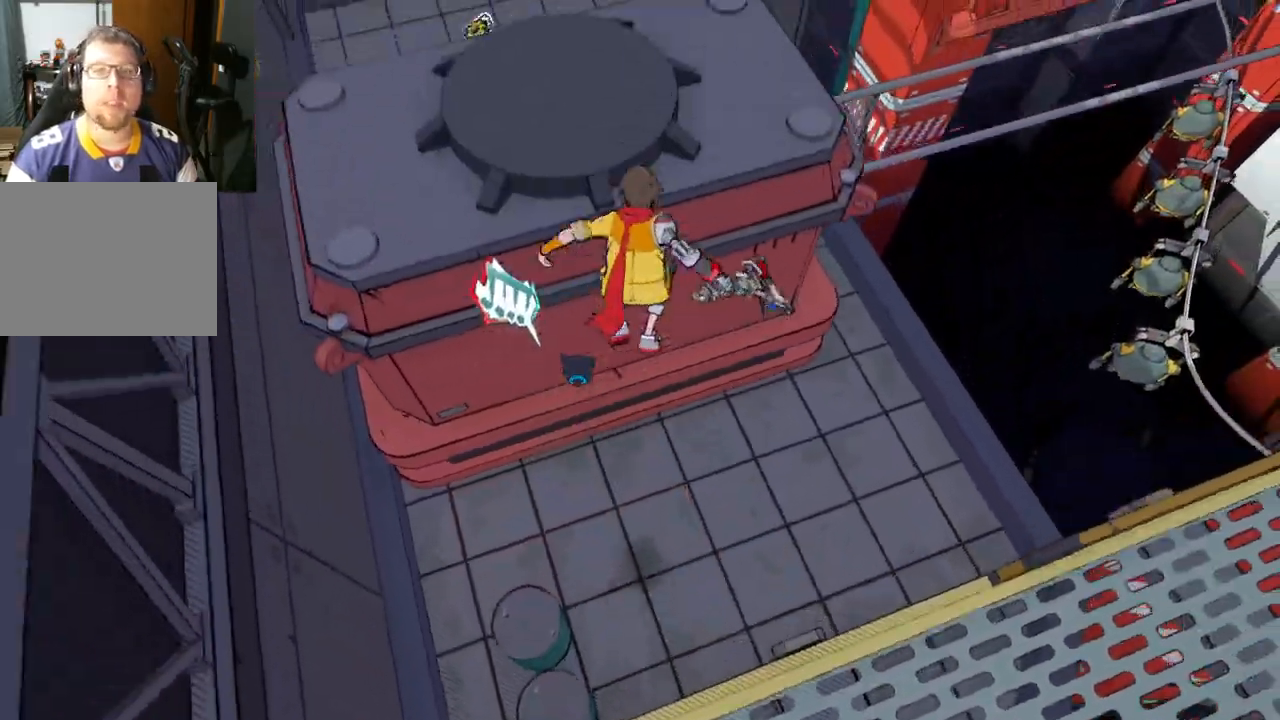
{"buttons": [], "left_stick": "up", "right_stick": "center", "events": [[83, "A", "down"], [333, "A", "up"]]}
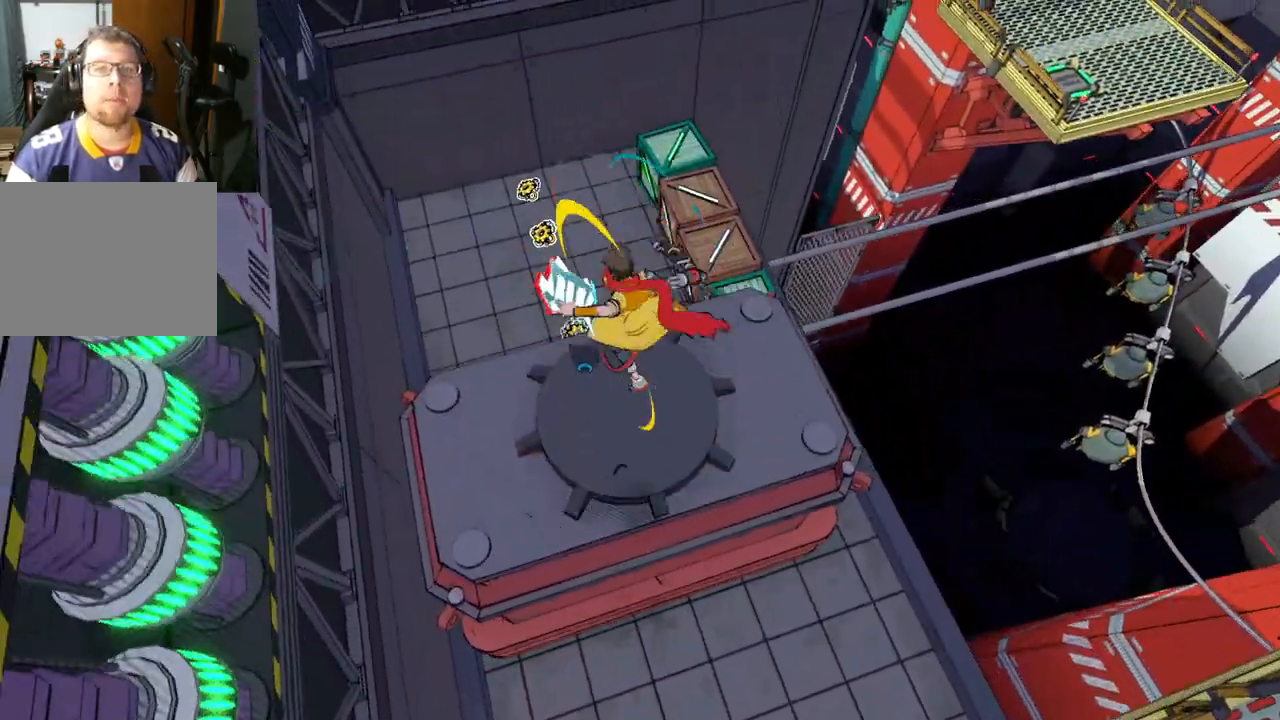
{"buttons": [], "left_stick": "up", "right_stick": "center", "events": []}
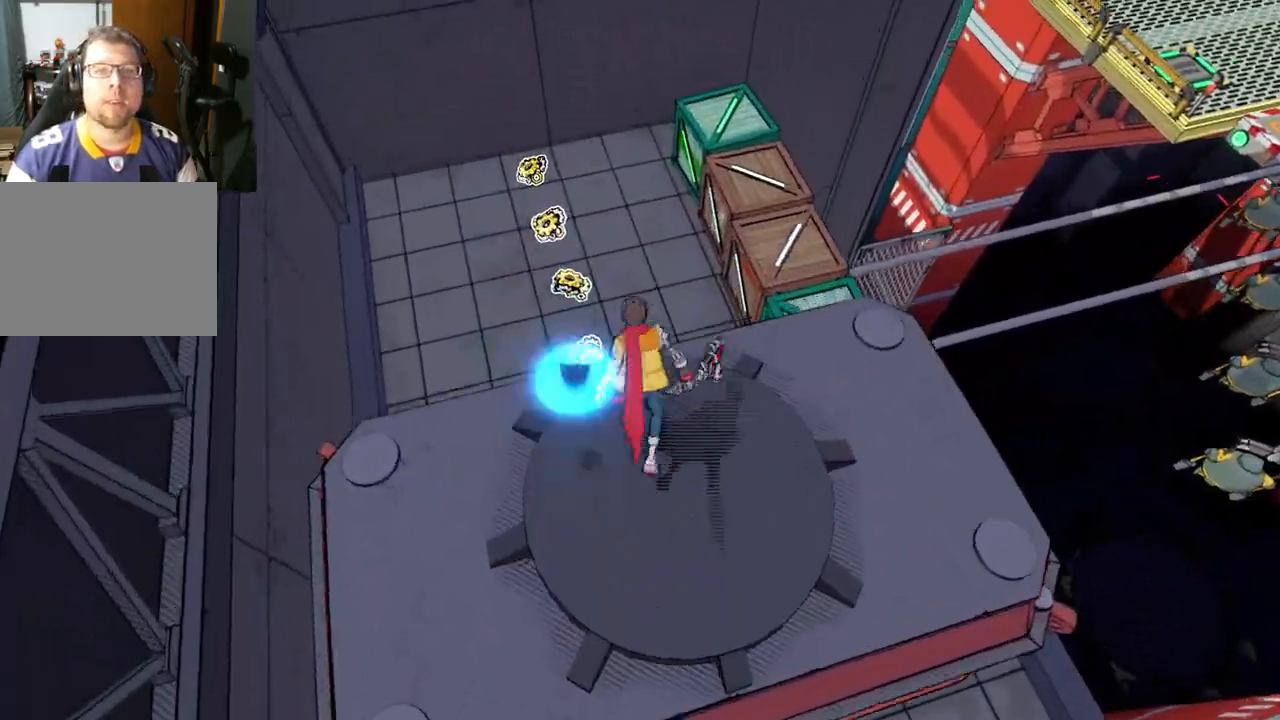
{"buttons": [], "left_stick": "up-left", "right_stick": "right", "events": [[33, "right_stick", "right"], [500, "left_stick", "up-left"]]}
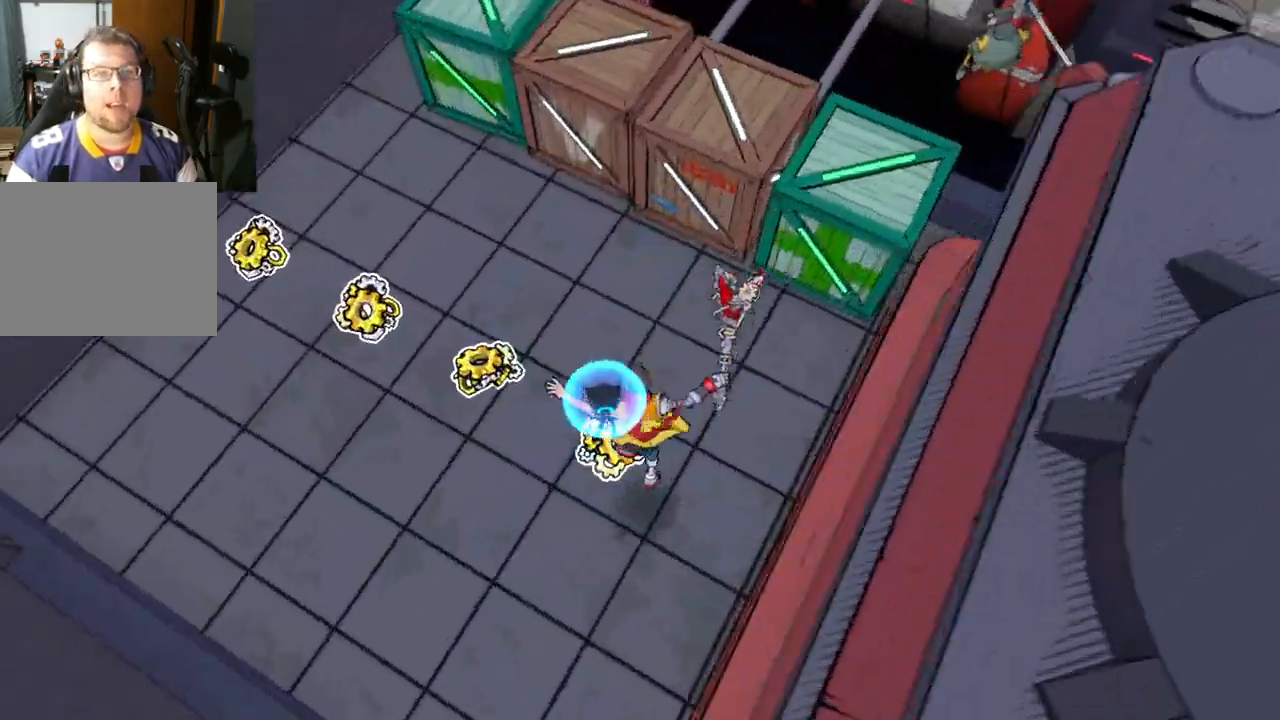
{"buttons": [], "left_stick": "left", "right_stick": "up-right", "events": [[133, "left_stick", "left"], [167, "right_stick", "up-right"]]}
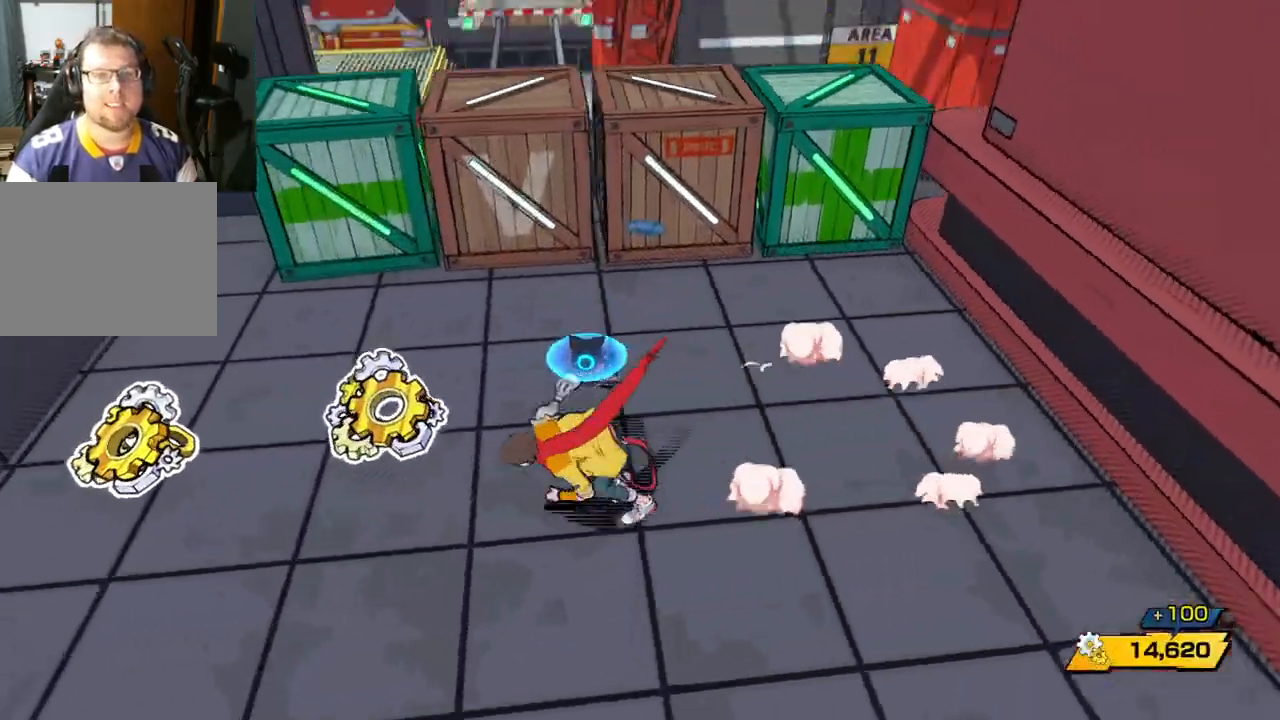
{"buttons": [], "left_stick": "up-left", "right_stick": "center", "events": [[433, "left_stick", "up-left"], [433, "right_stick", "center"]]}
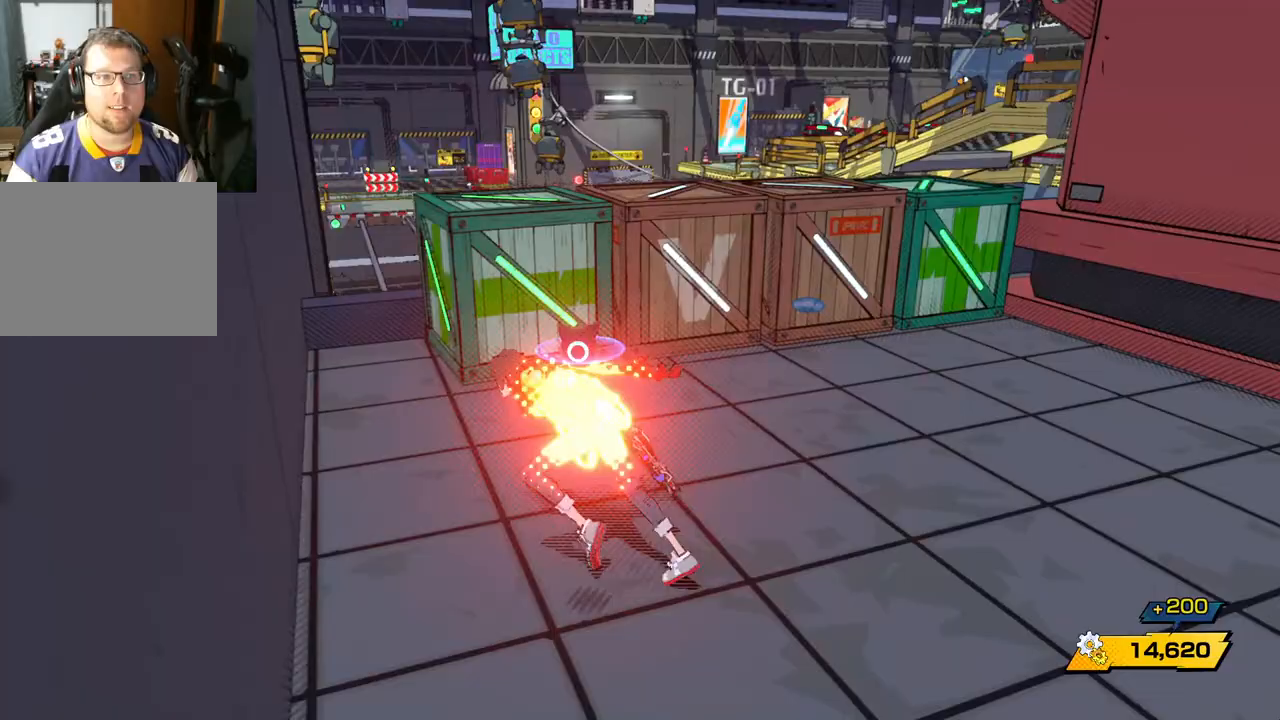
{"buttons": ["X"], "left_stick": "up", "right_stick": "center", "events": [[83, "left_stick", "up"], [500, "X", "down"]]}
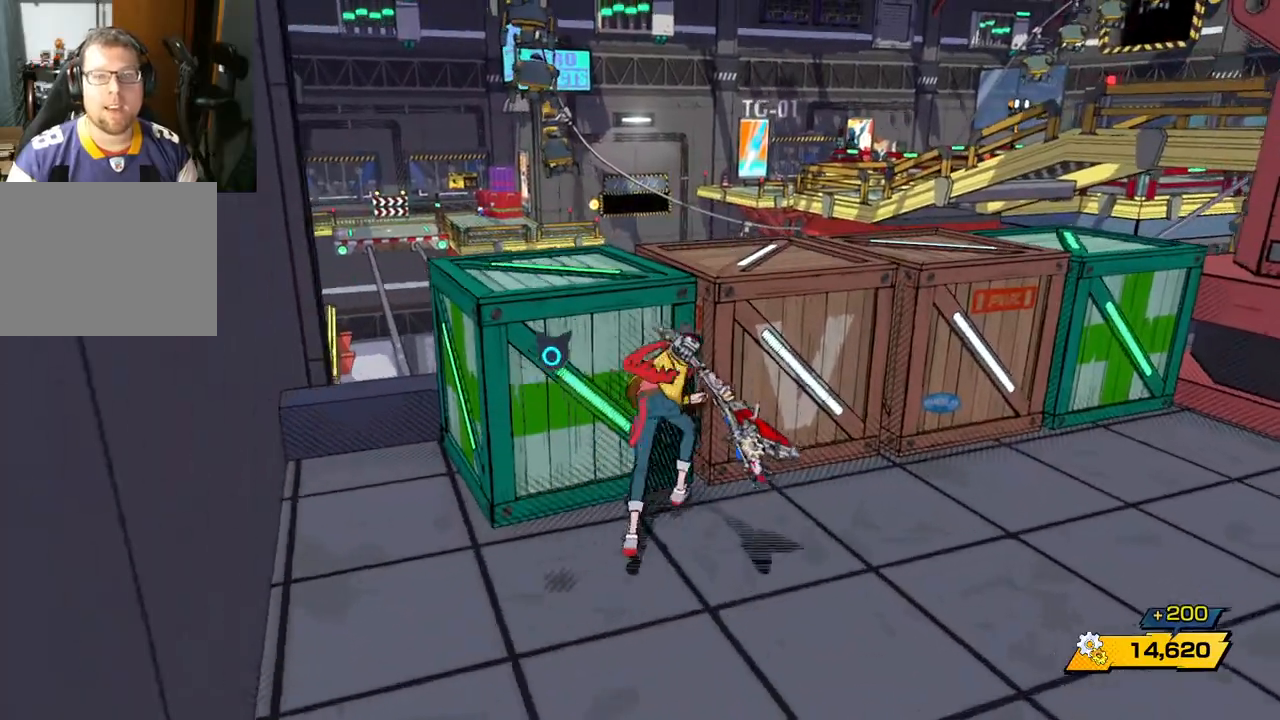
{"buttons": [], "left_stick": "center", "right_stick": "center", "events": [[167, "X", "up"], [283, "left_stick", "center"]]}
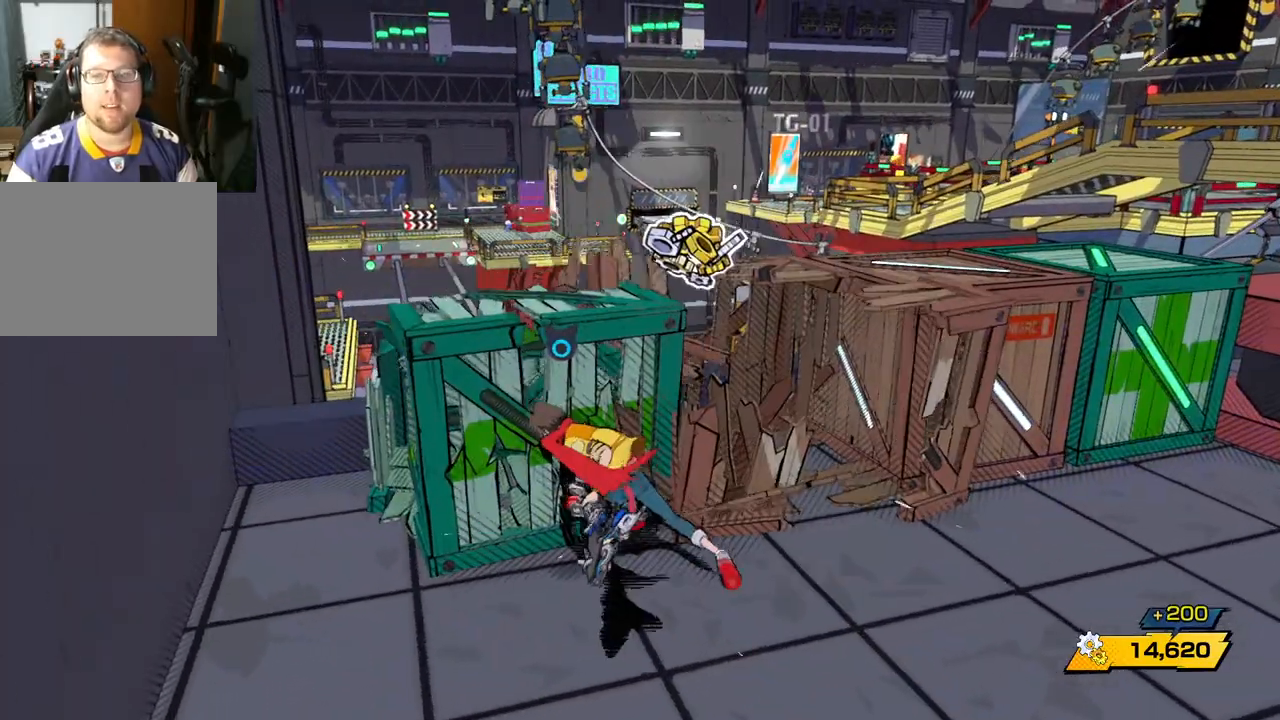
{"buttons": [], "left_stick": "right", "right_stick": "center", "events": [[167, "X", "down"], [200, "left_stick", "right"], [283, "X", "up"]]}
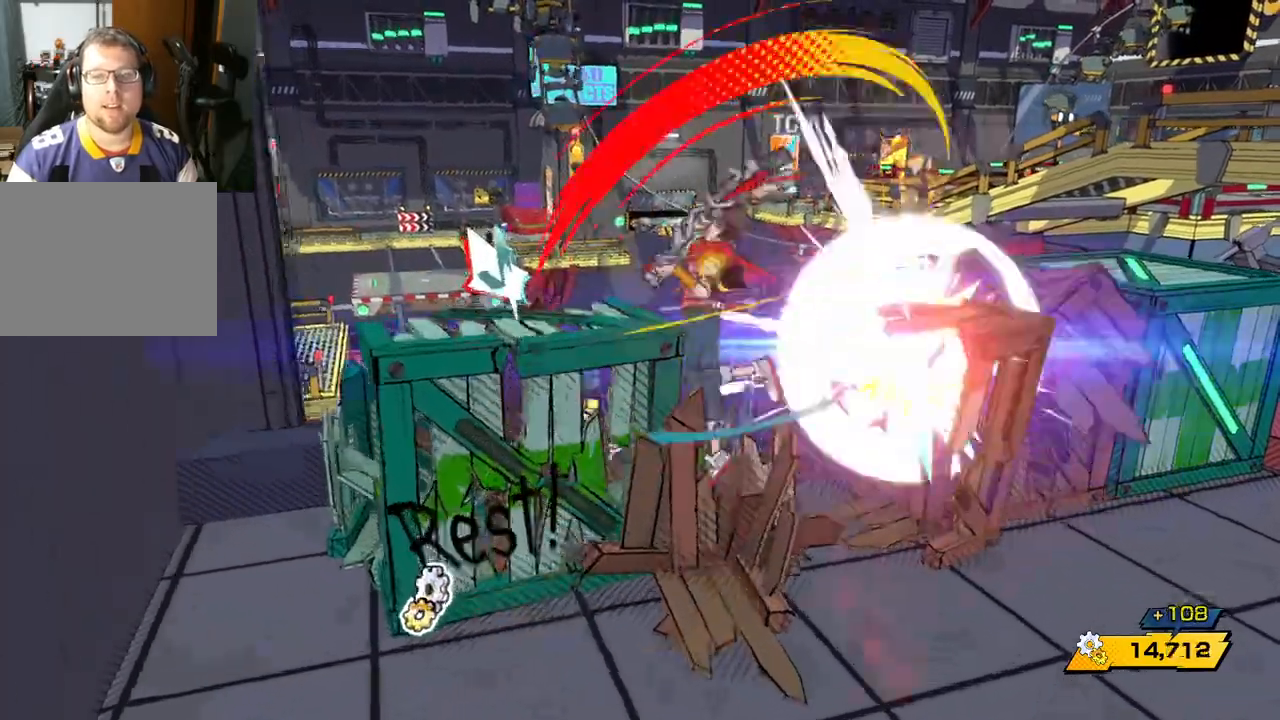
{"buttons": ["X"], "left_stick": "right", "right_stick": "center", "events": [[433, "X", "down"]]}
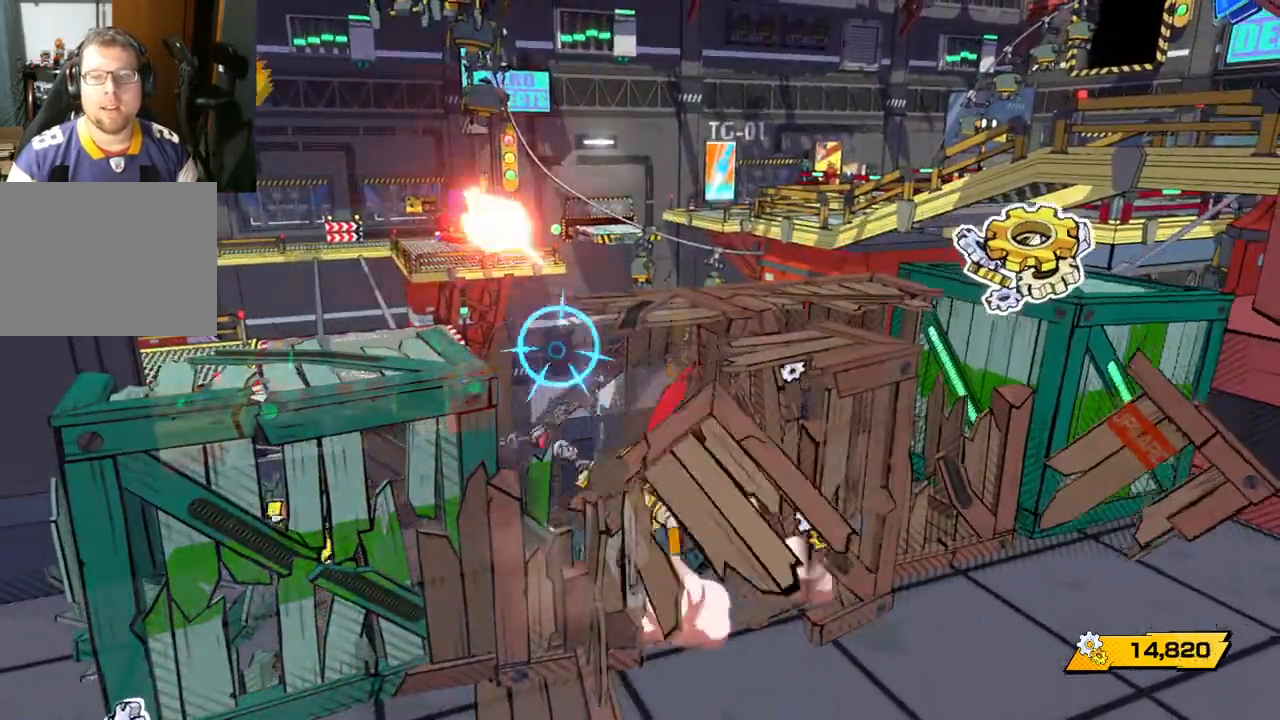
{"buttons": [], "left_stick": "right", "right_stick": "center", "events": [[50, "X", "up"]]}
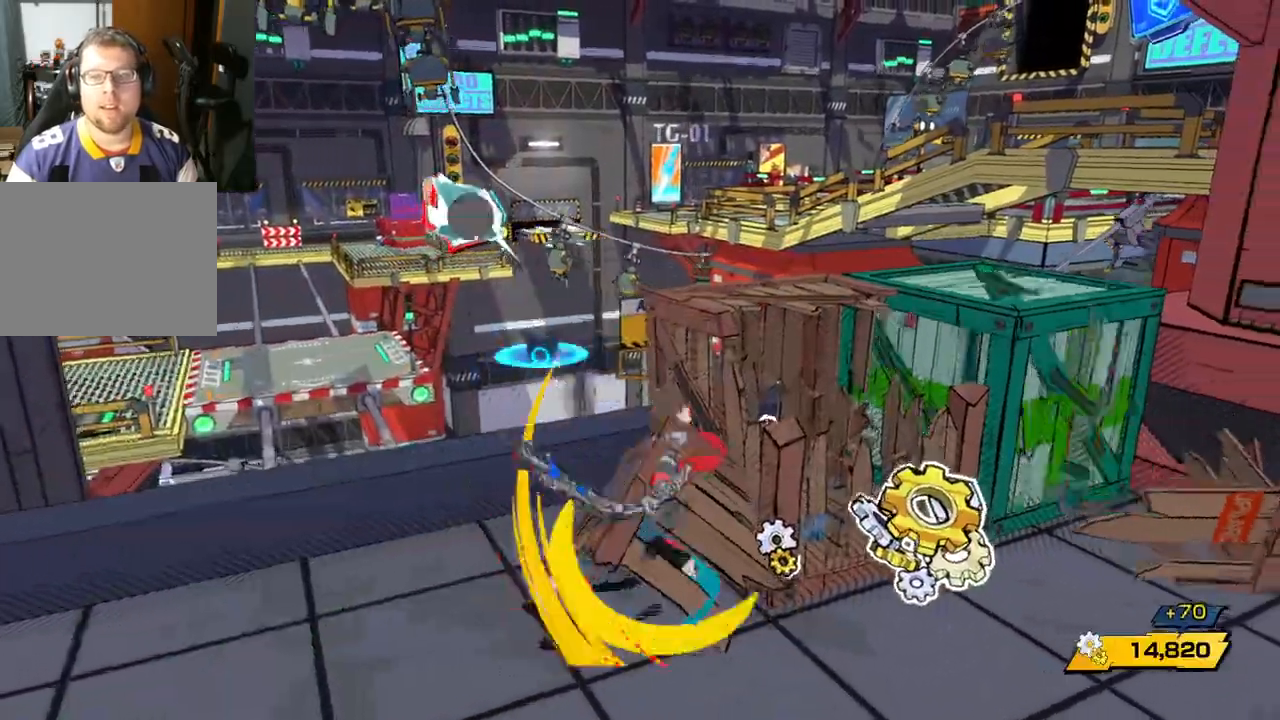
{"buttons": [], "left_stick": "right", "right_stick": "center", "events": [[400, "X", "down"], [500, "X", "up"]]}
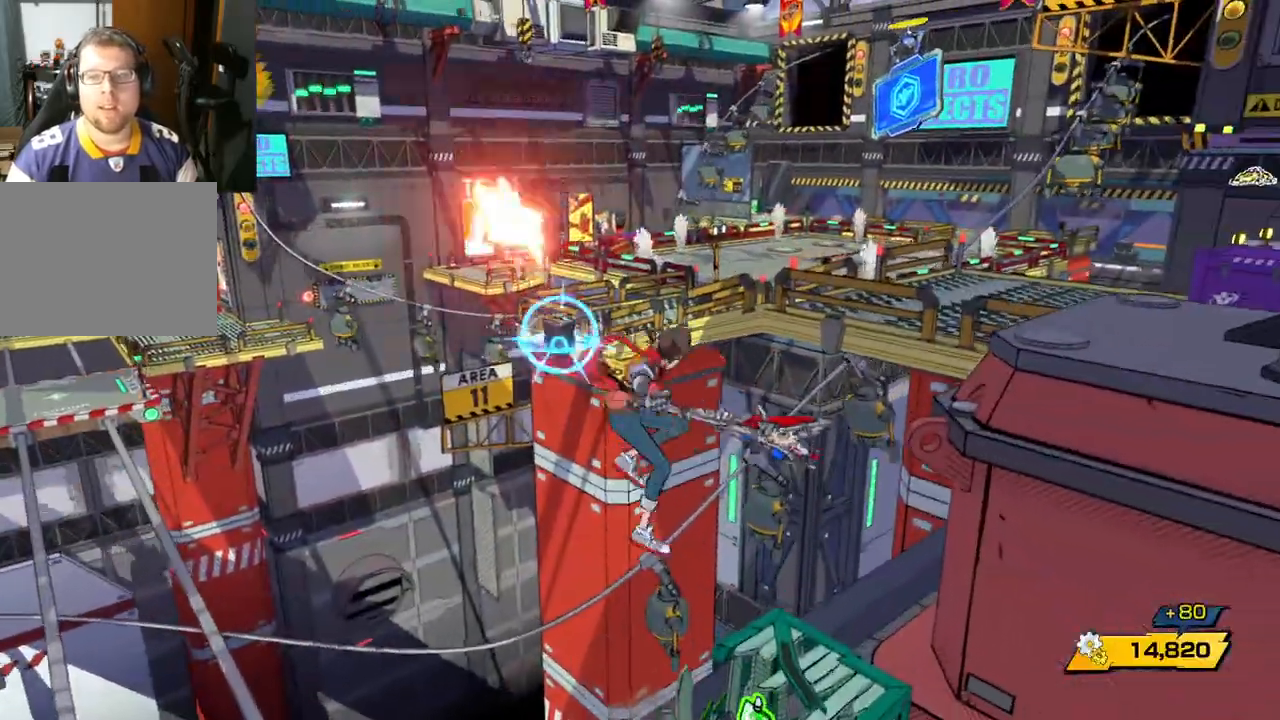
{"buttons": [], "left_stick": "center", "right_stick": "center", "events": [[200, "left_stick", "up-right"], [317, "left_stick", "center"]]}
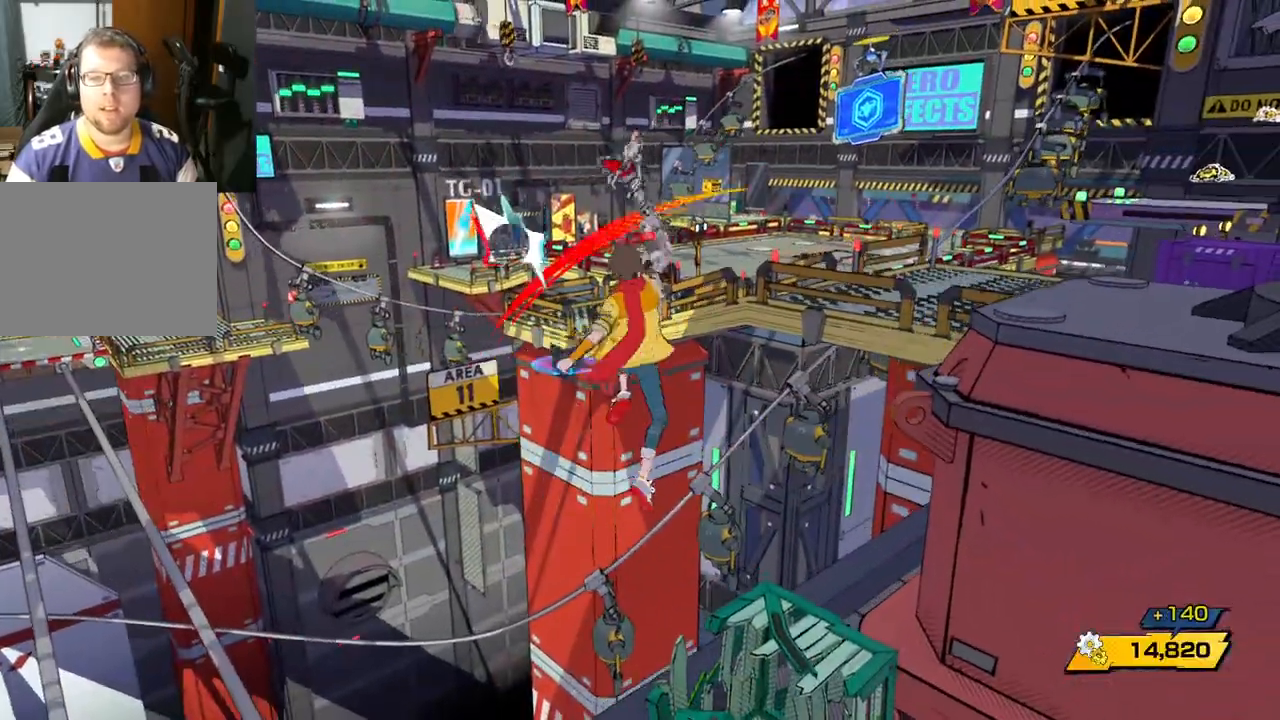
{"buttons": [], "left_stick": "center", "right_stick": "center", "events": []}
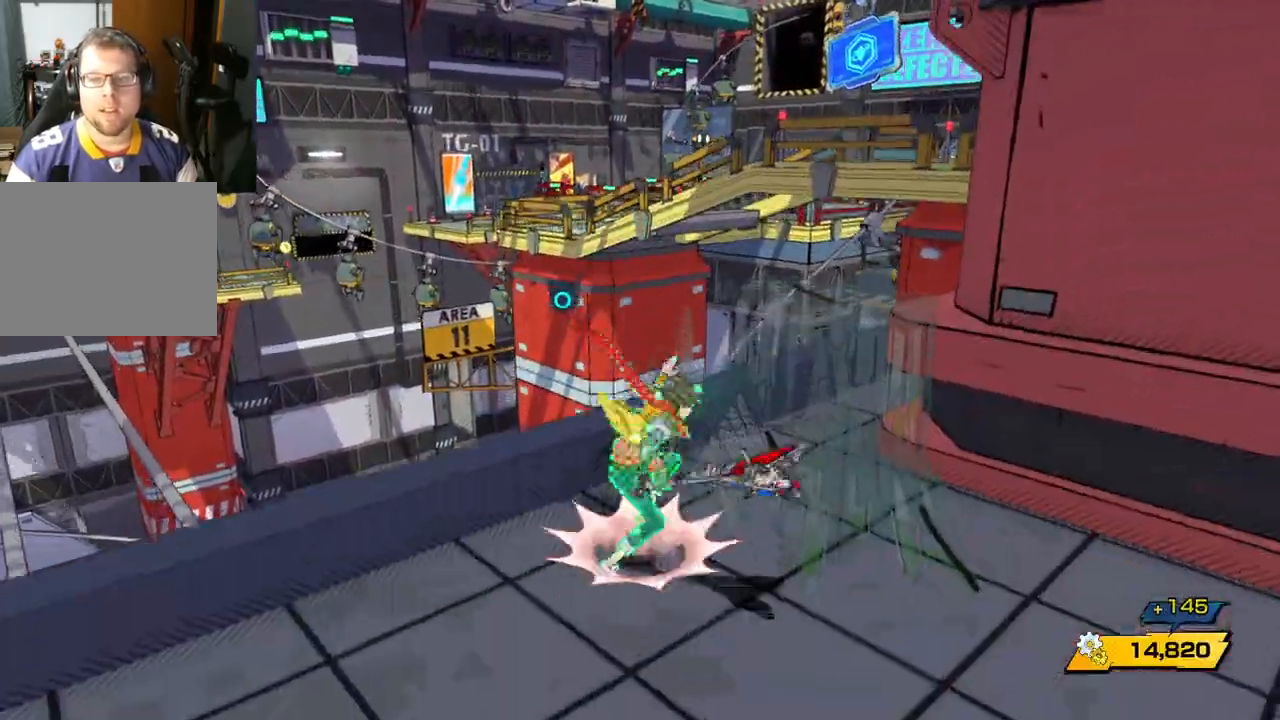
{"buttons": [], "left_stick": "up-right", "right_stick": "right", "events": [[33, "left_stick", "up-right"], [333, "right_stick", "right"]]}
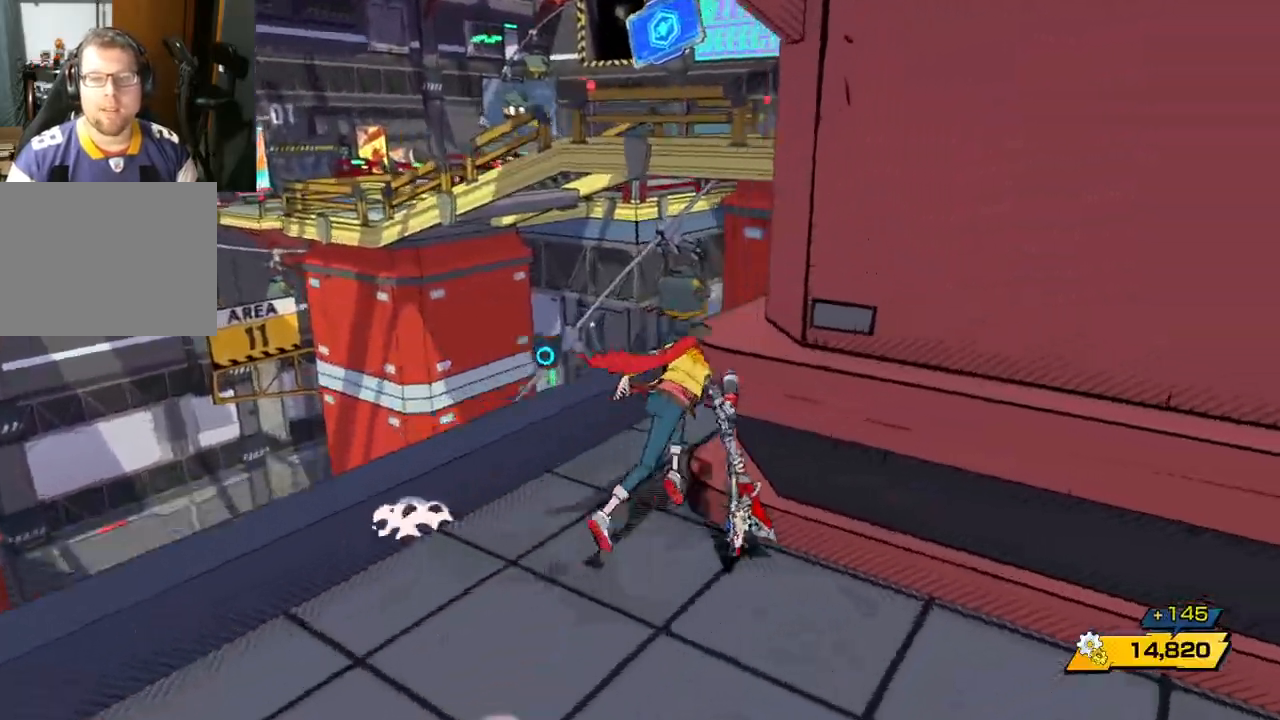
{"buttons": [], "left_stick": "up", "right_stick": "right", "events": [[50, "left_stick", "up-left"], [283, "left_stick", "up"]]}
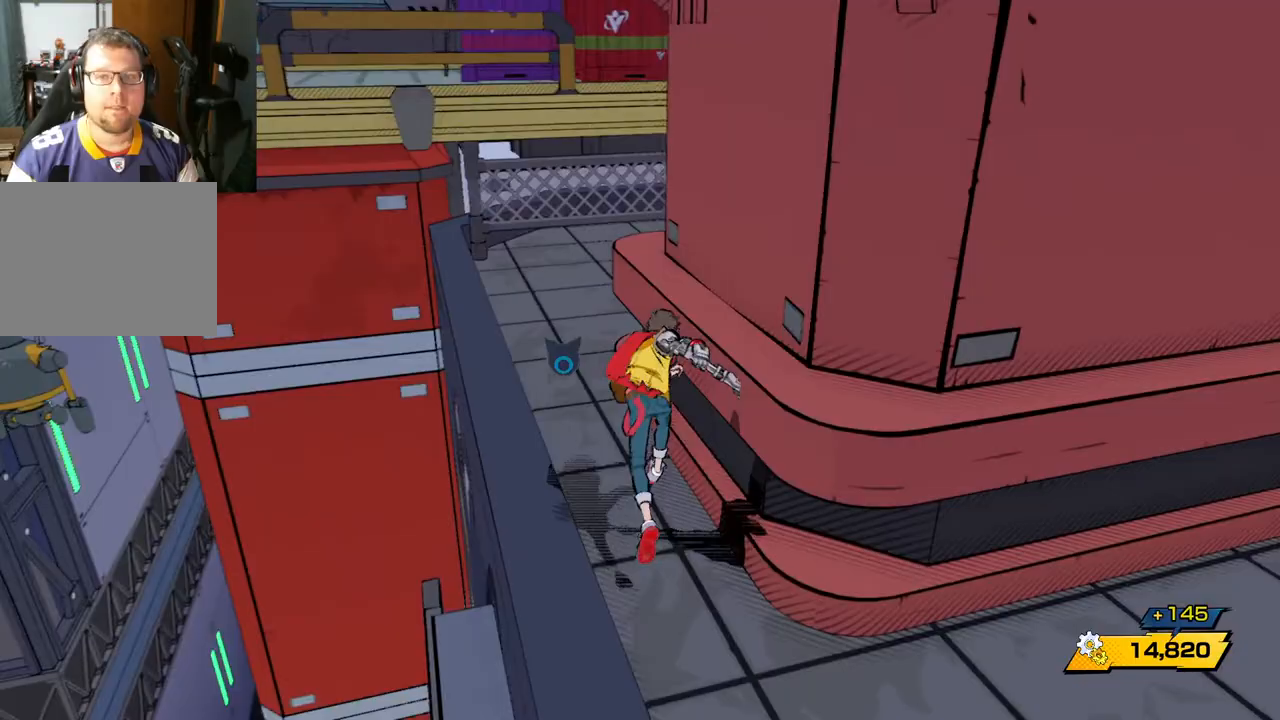
{"buttons": [], "left_stick": "up", "right_stick": "right", "events": [[33, "right_stick", "center"], [150, "R1", "down"], [167, "right_stick", "right"], [250, "R1", "up"]]}
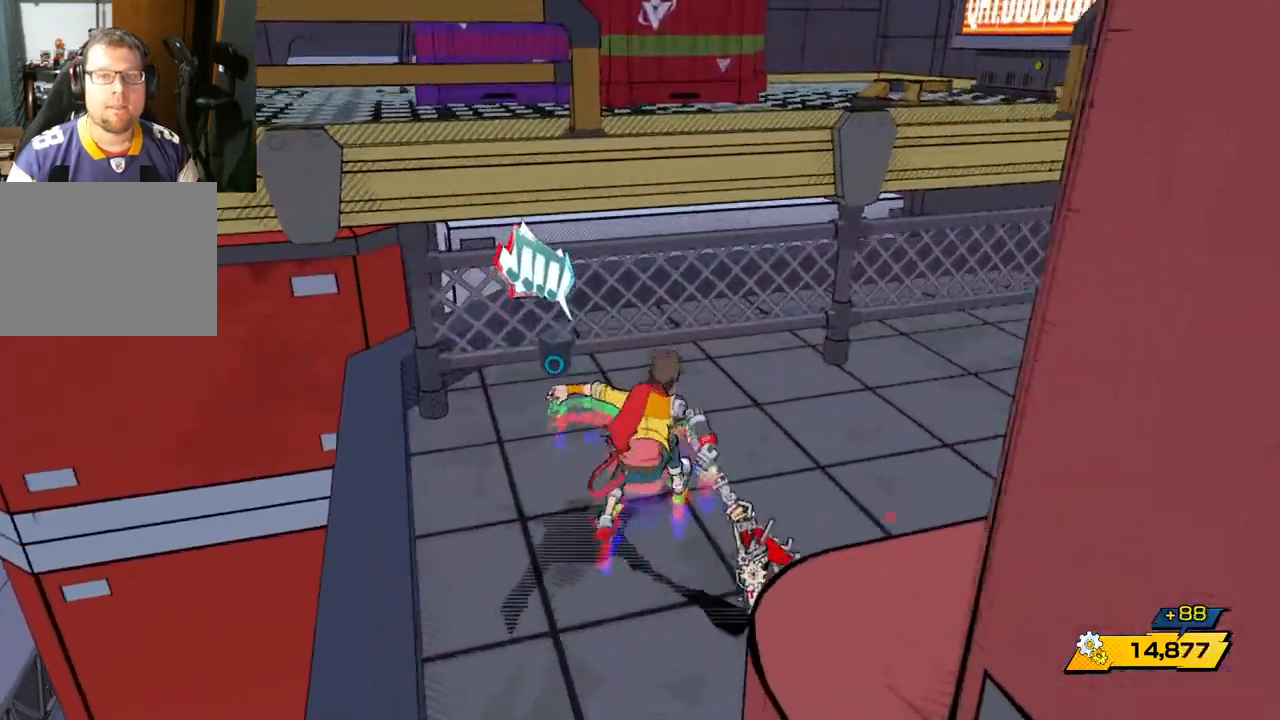
{"buttons": [], "left_stick": "up", "right_stick": "center", "events": [[17, "right_stick", "center"], [150, "A", "down"], [150, "left_stick", "up-right"], [433, "A", "up"], [433, "left_stick", "up"]]}
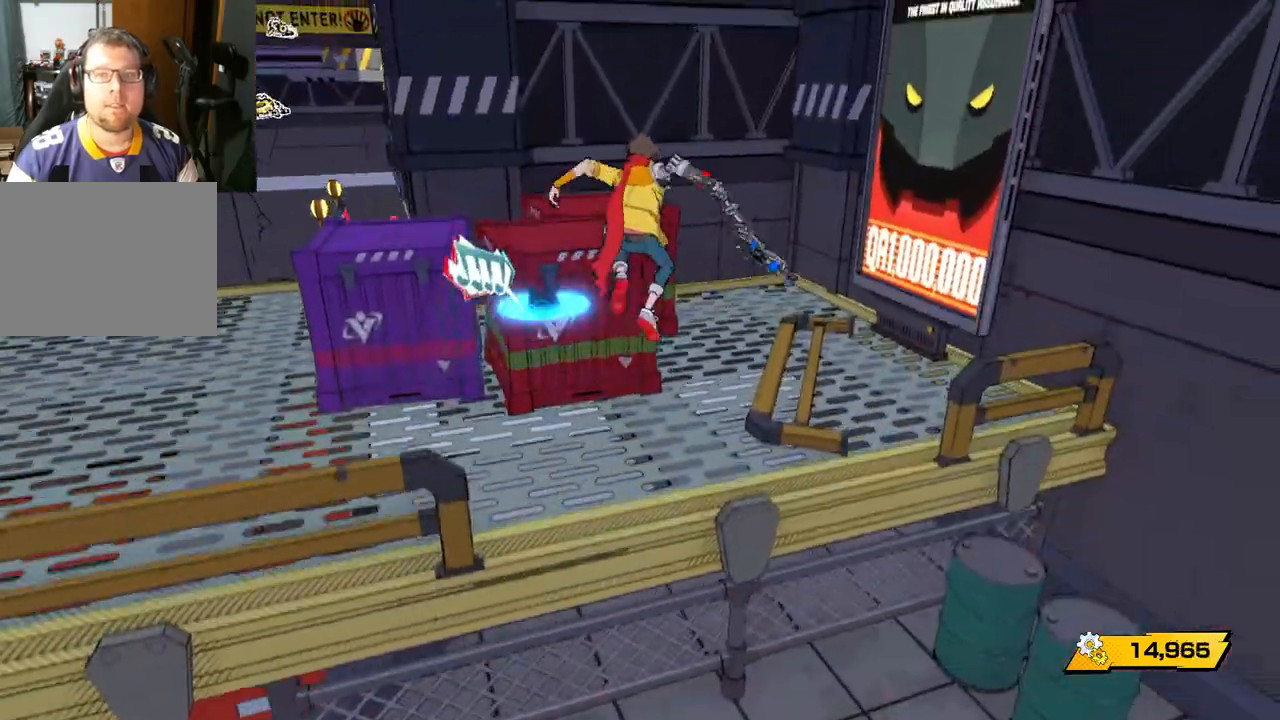
{"buttons": [], "left_stick": "up-left", "right_stick": "left", "events": [[33, "A", "down"], [217, "A", "up"], [217, "left_stick", "up-left"], [483, "right_stick", "left"]]}
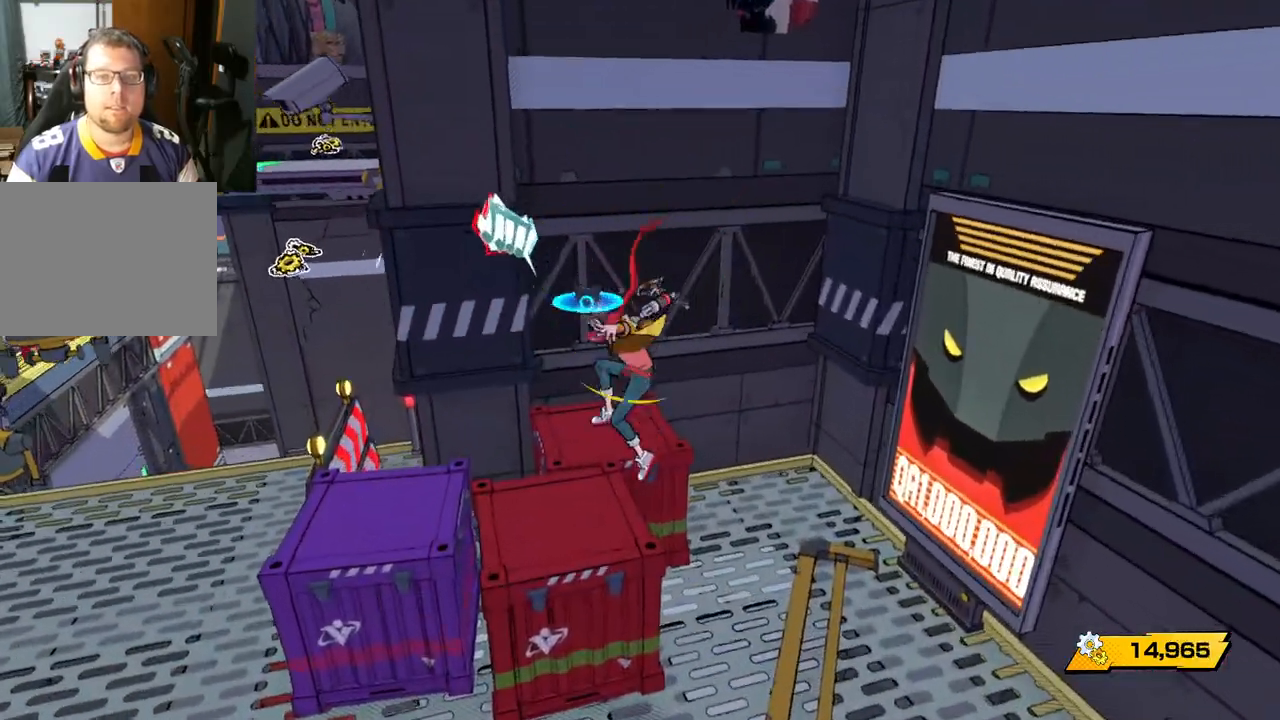
{"buttons": [], "left_stick": "center", "right_stick": "right", "events": [[183, "right_stick", "right"], [217, "left_stick", "up"], [317, "left_stick", "center"]]}
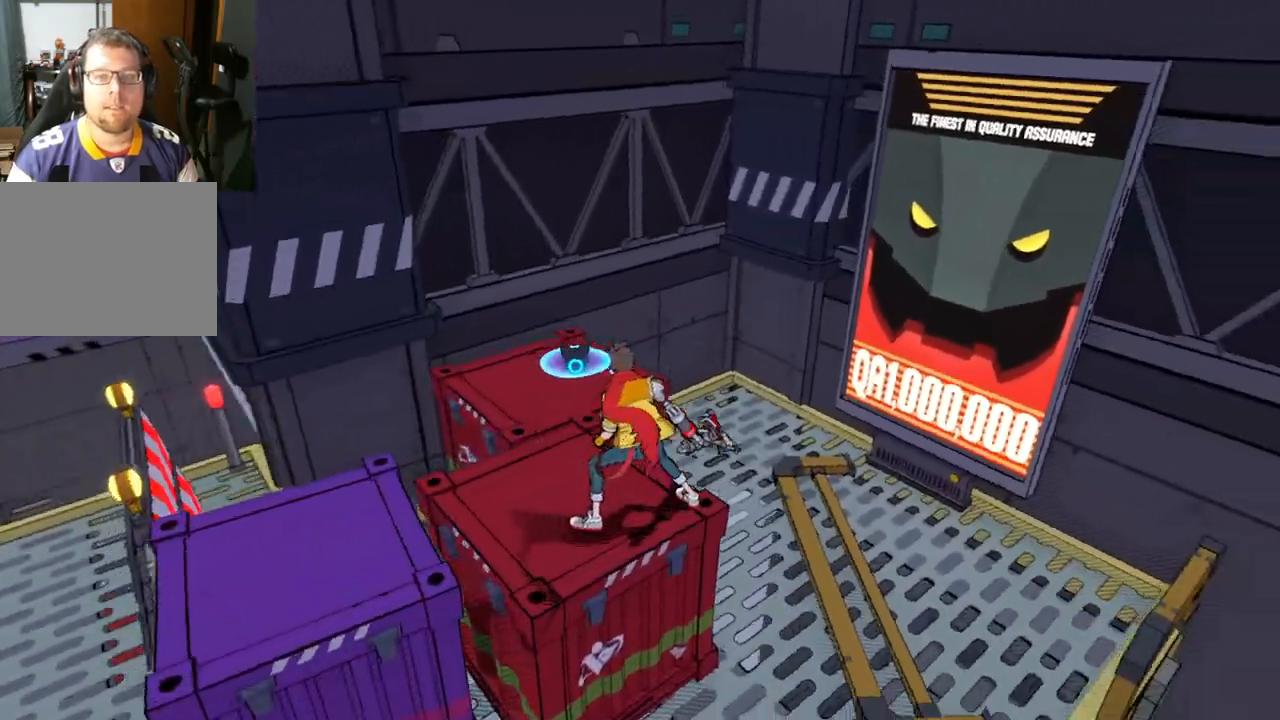
{"buttons": [], "left_stick": "center", "right_stick": "right", "events": []}
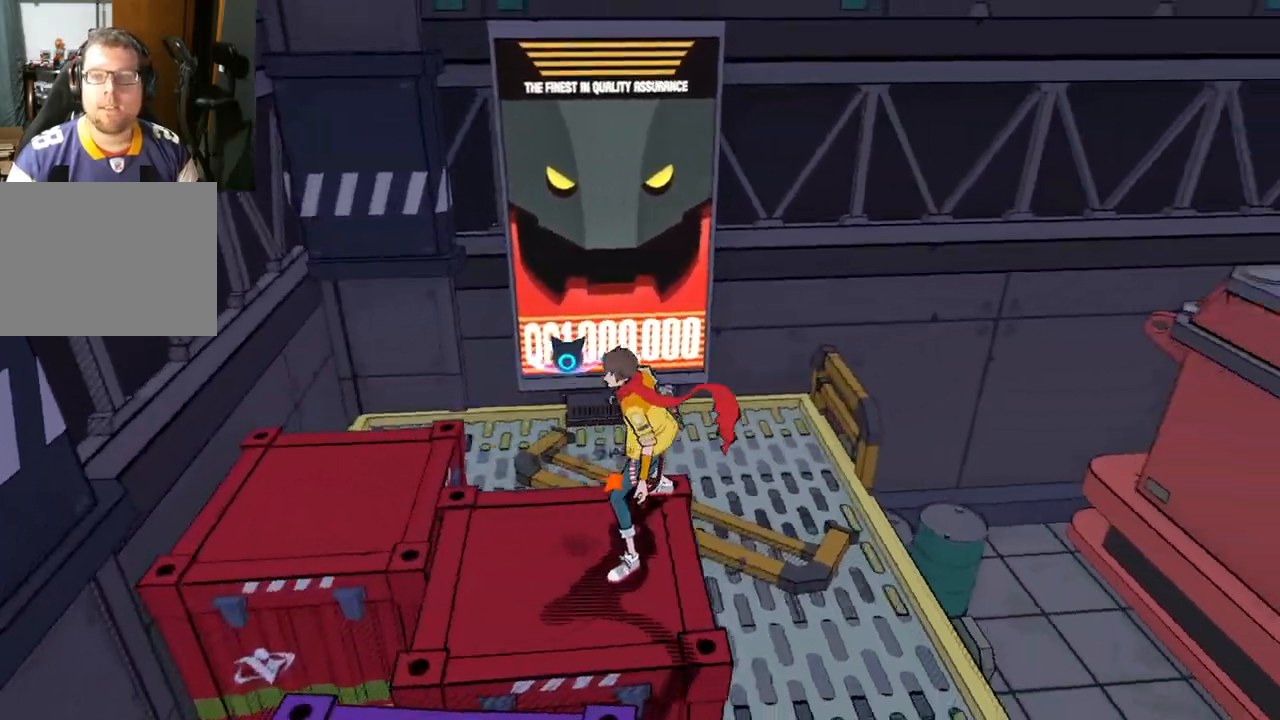
{"buttons": [], "left_stick": "center", "right_stick": "center", "events": [[417, "right_stick", "center"]]}
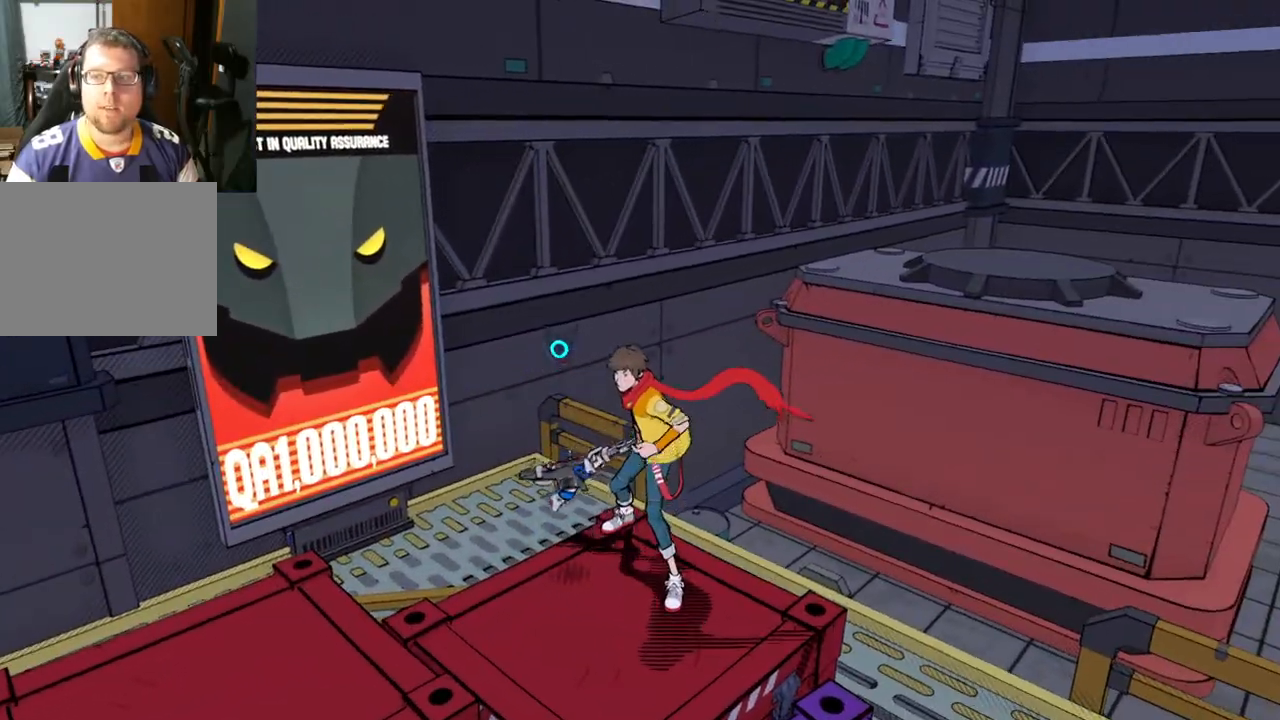
{"buttons": [], "left_stick": "down", "right_stick": "up-left", "events": [[17, "right_stick", "left"], [67, "left_stick", "down-right"], [133, "left_stick", "down"], [483, "right_stick", "up-left"]]}
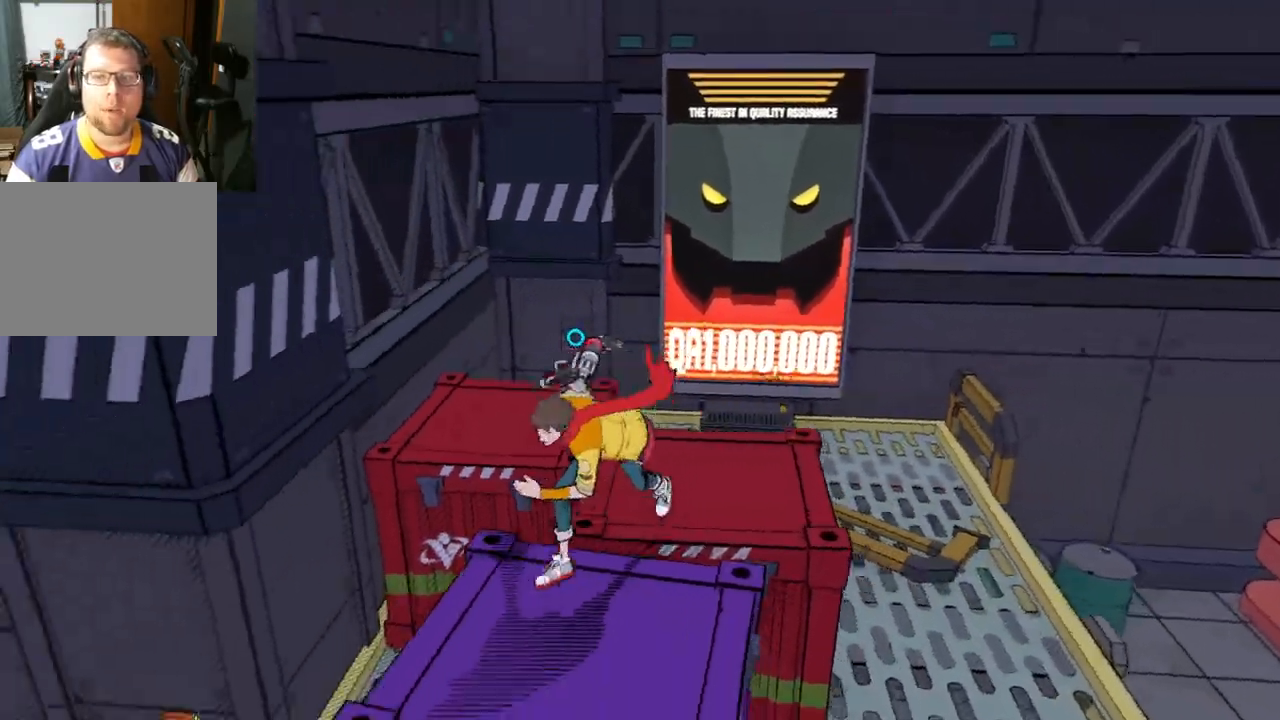
{"buttons": [], "left_stick": "down-left", "right_stick": "down-left", "events": [[50, "left_stick", "center"], [50, "right_stick", "up"], [133, "left_stick", "up"], [133, "right_stick", "up-right"], [317, "left_stick", "center"], [350, "right_stick", "right"], [383, "left_stick", "down-left"], [500, "right_stick", "down-left"]]}
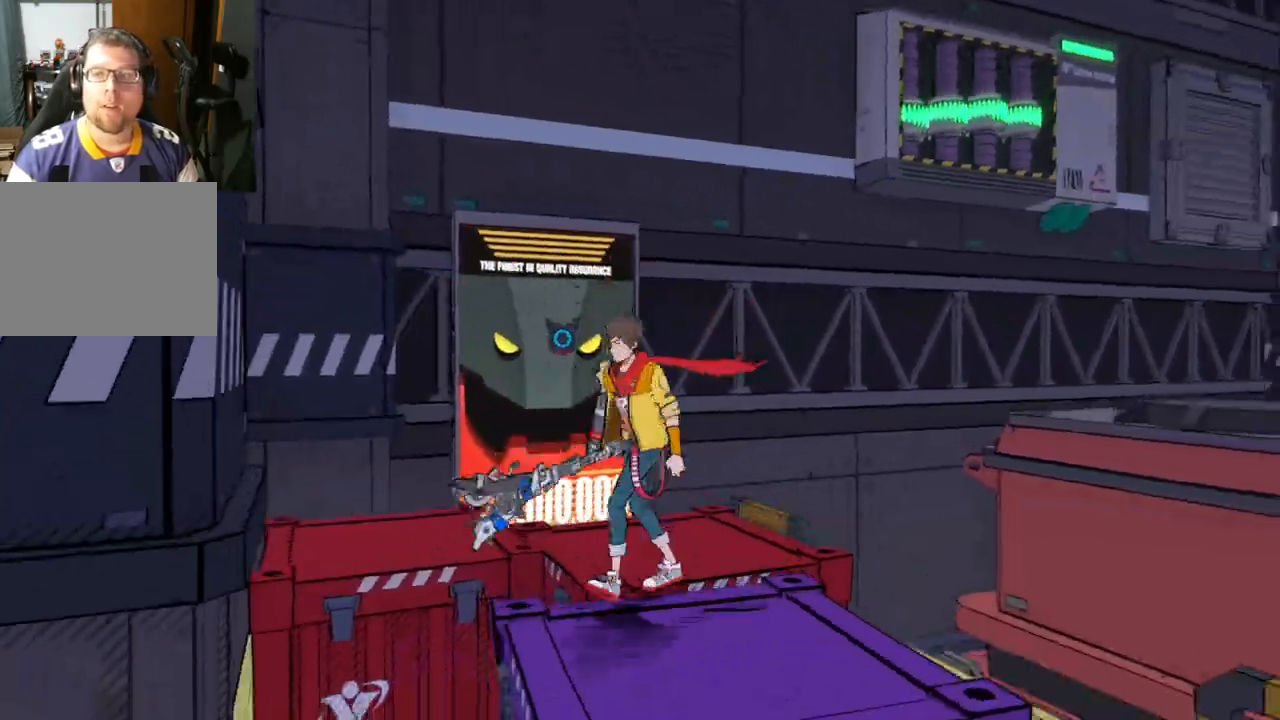
{"buttons": [], "left_stick": "down-left", "right_stick": "left", "events": [[283, "right_stick", "left"]]}
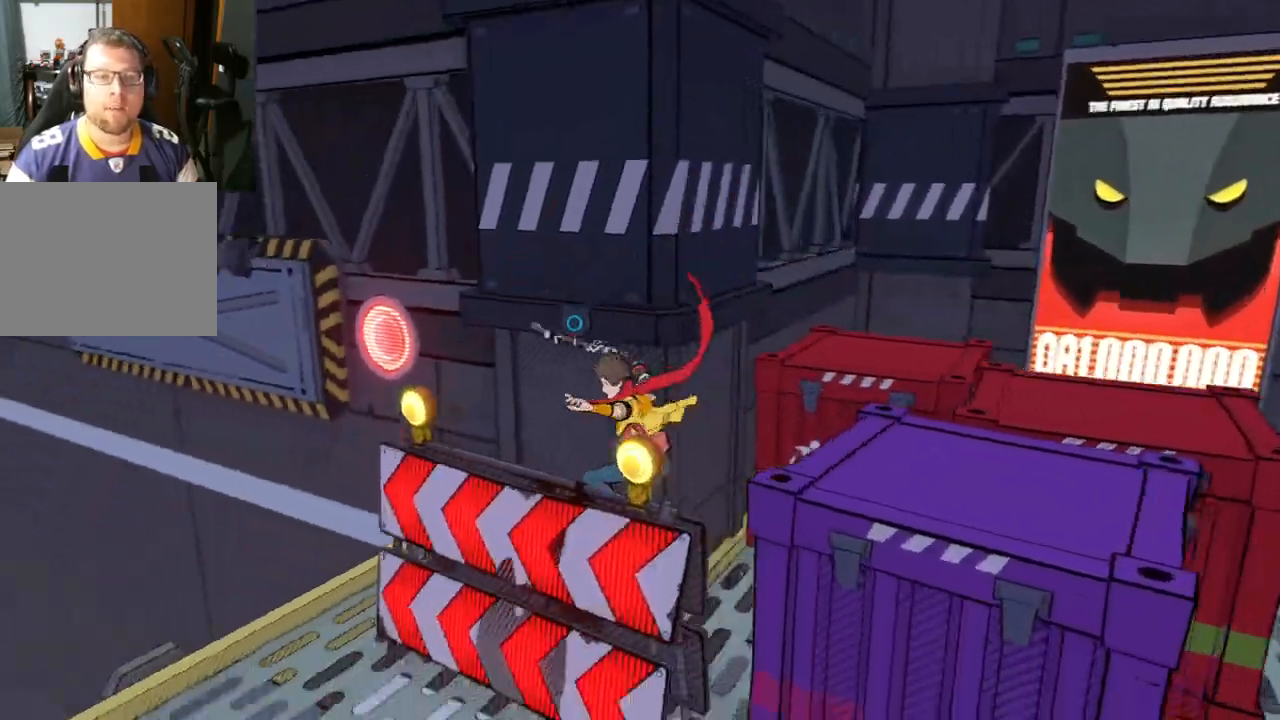
{"buttons": [], "left_stick": "left", "right_stick": "left", "events": [[67, "left_stick", "up-left"], [167, "left_stick", "up"], [267, "left_stick", "center"], [267, "right_stick", "down-left"], [433, "left_stick", "left"], [483, "right_stick", "left"]]}